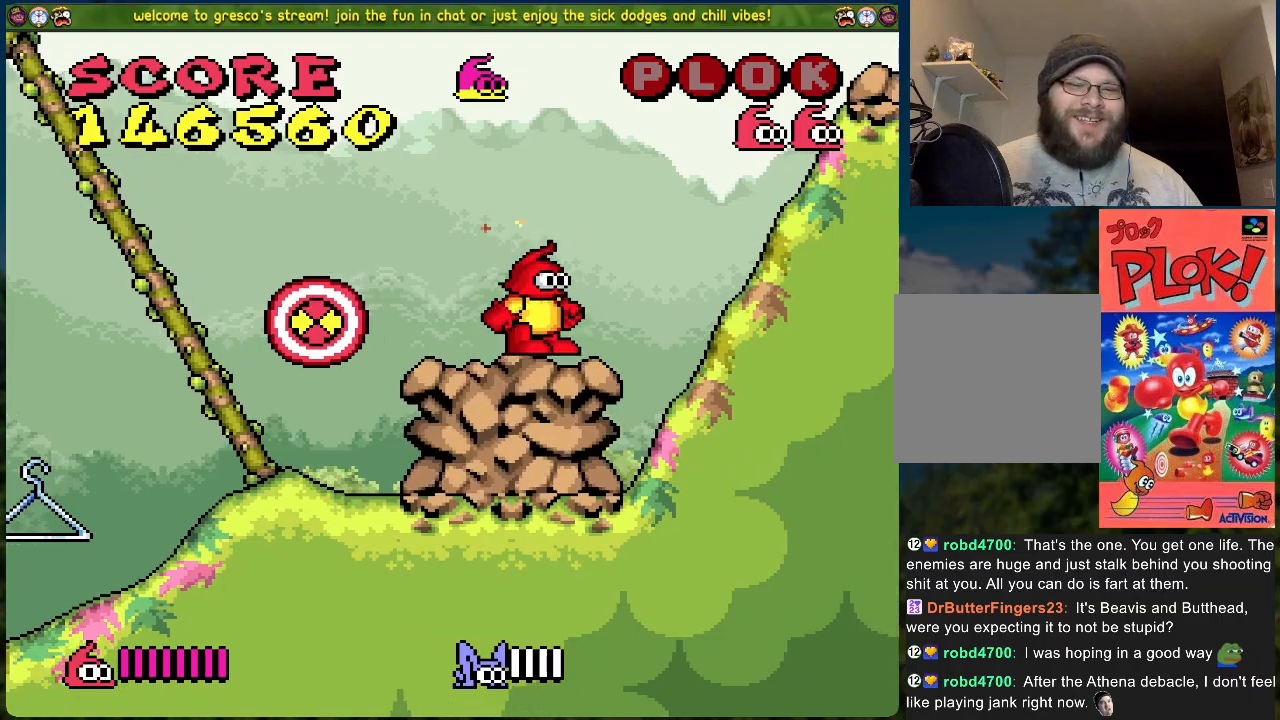
Gameplay with a controller (Xbox layout); each line is a JSON object with the inputs held at the frame after it. "events" lists button and stick changes between this image and that frame as [ms after this image, input, new state], when the widget could be followed in between. Not read: right_stick.
{"buttons": [], "left_stick": "center", "events": [[251, "DPAD_LEFT", "down"], [285, "DPAD_LEFT", "up"]]}
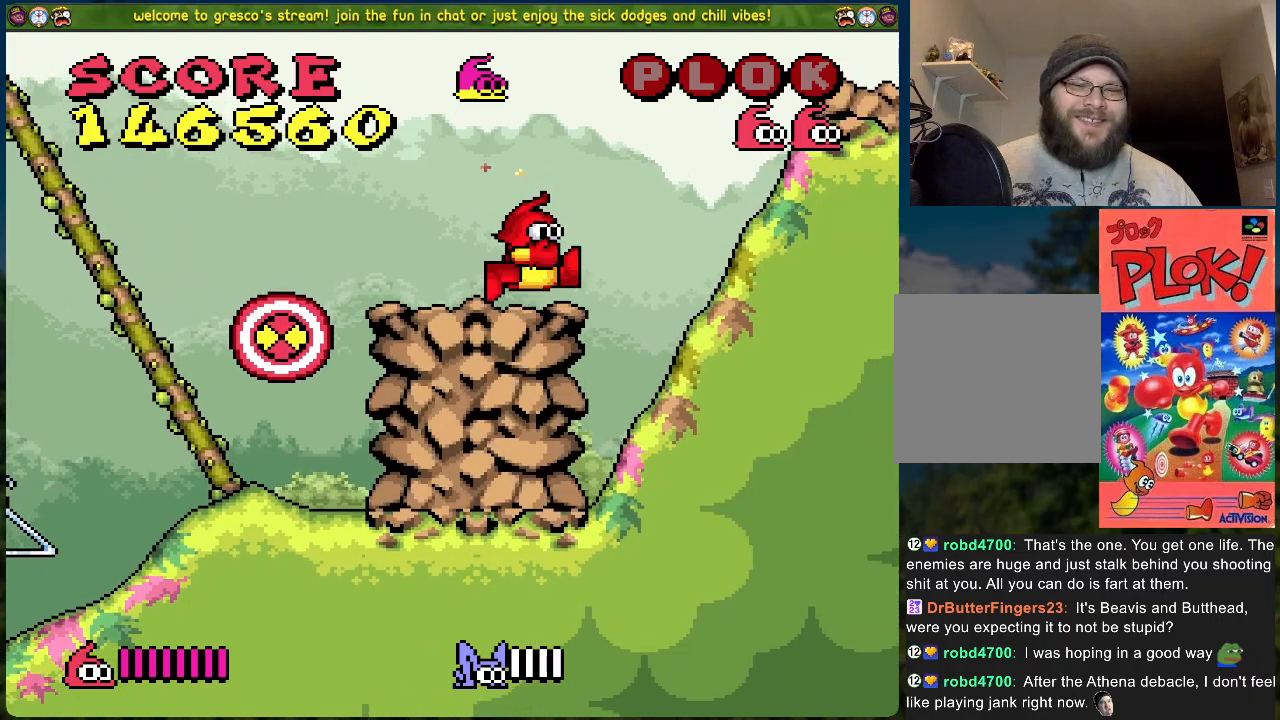
{"buttons": [], "left_stick": "center", "events": [[217, "DPAD_LEFT", "down"], [251, "DPAD_LEFT", "up"]]}
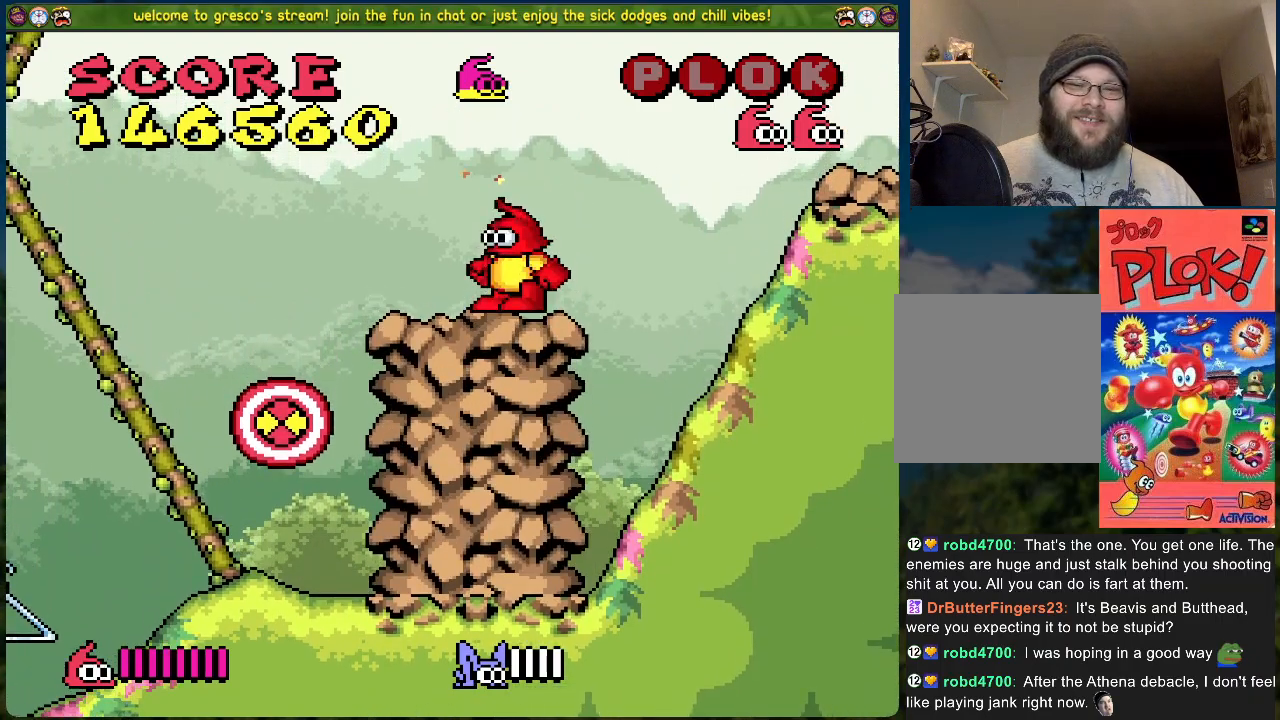
{"buttons": [], "left_stick": "center", "events": []}
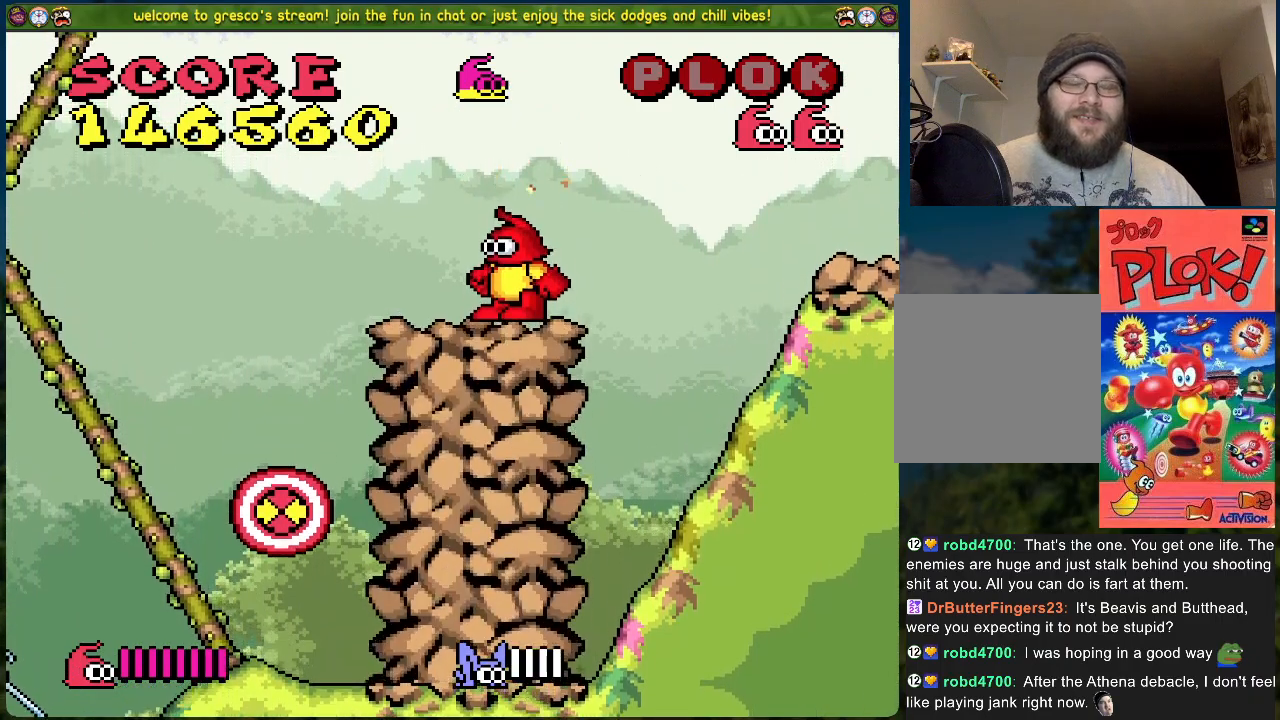
{"buttons": [], "left_stick": "center", "events": []}
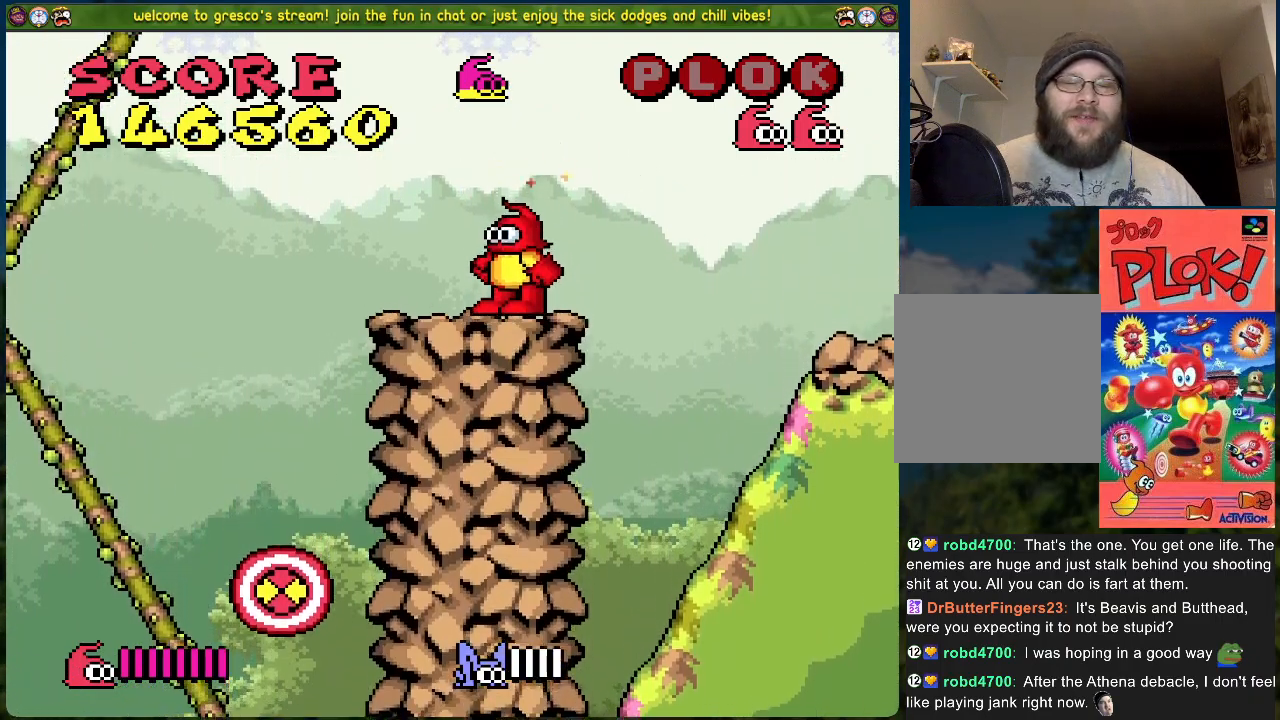
{"buttons": [], "left_stick": "center", "events": []}
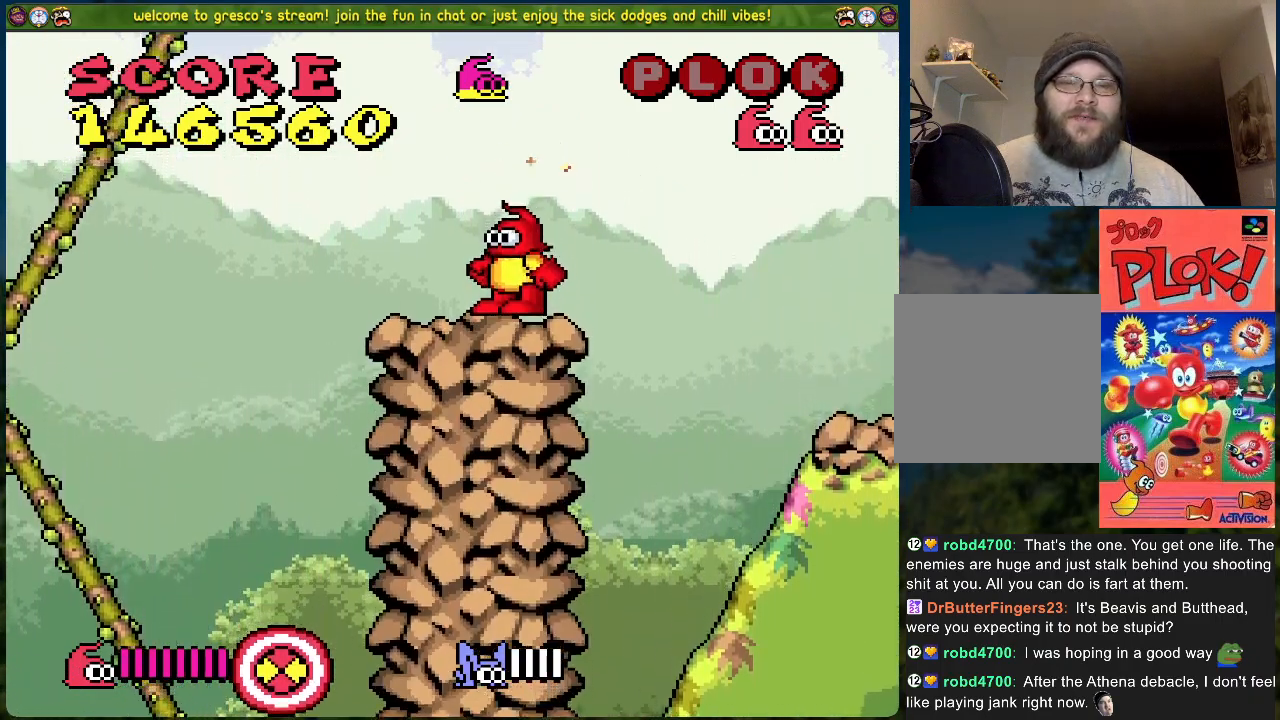
{"buttons": [], "left_stick": "center", "events": []}
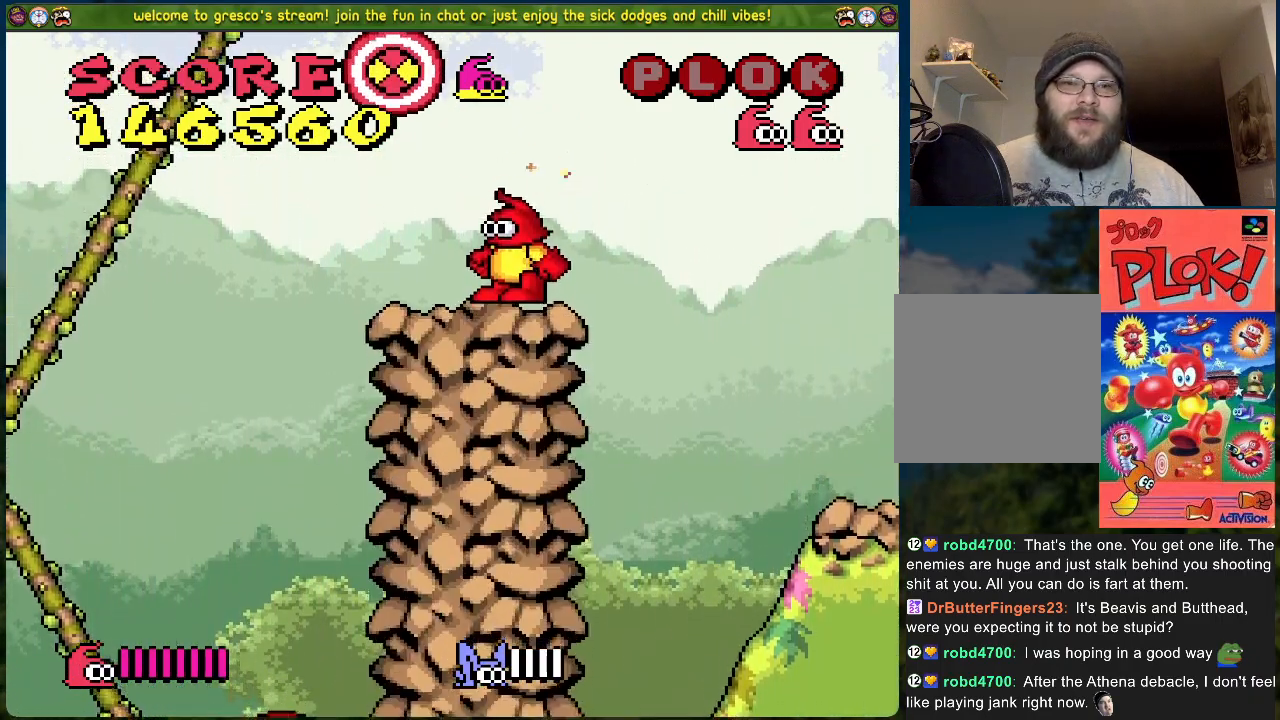
{"buttons": [], "left_stick": "center", "events": [[16, "A", "down"], [250, "X", "down"], [317, "A", "up"], [351, "X", "up"]]}
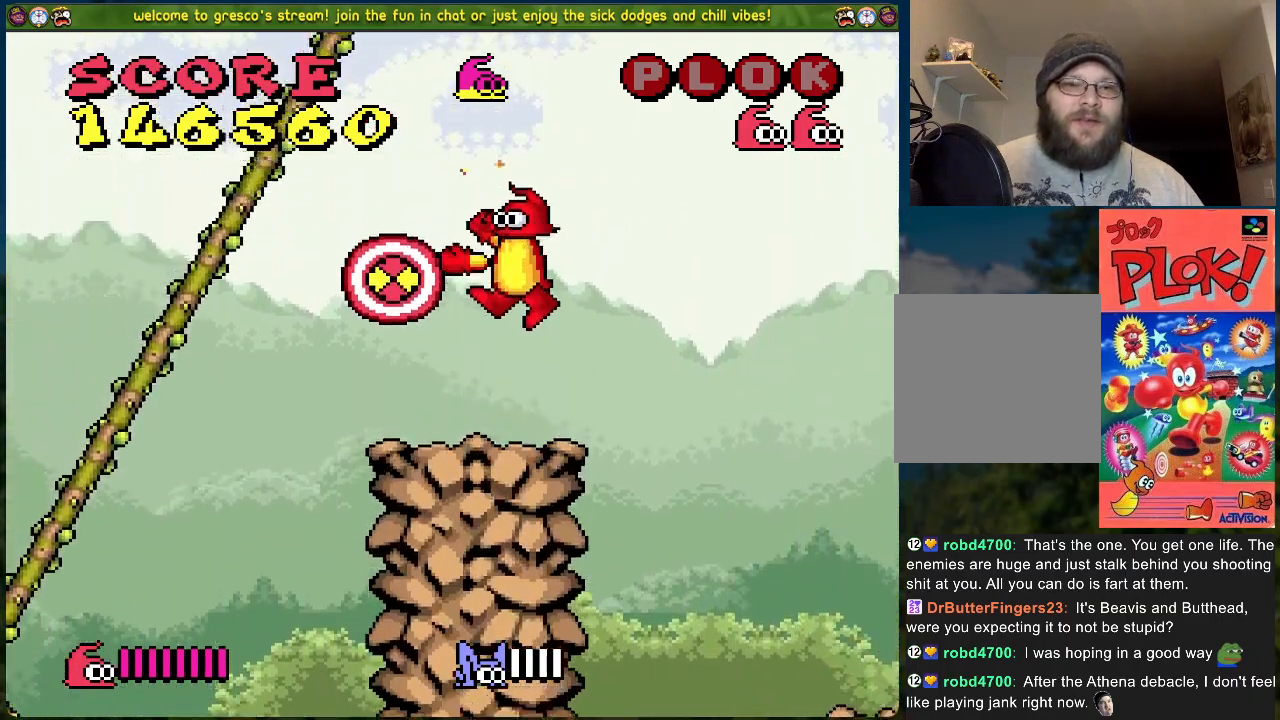
{"buttons": ["B", "DPAD_RIGHT"], "left_stick": "center", "events": [[451, "DPAD_RIGHT", "down"], [468, "B", "down"]]}
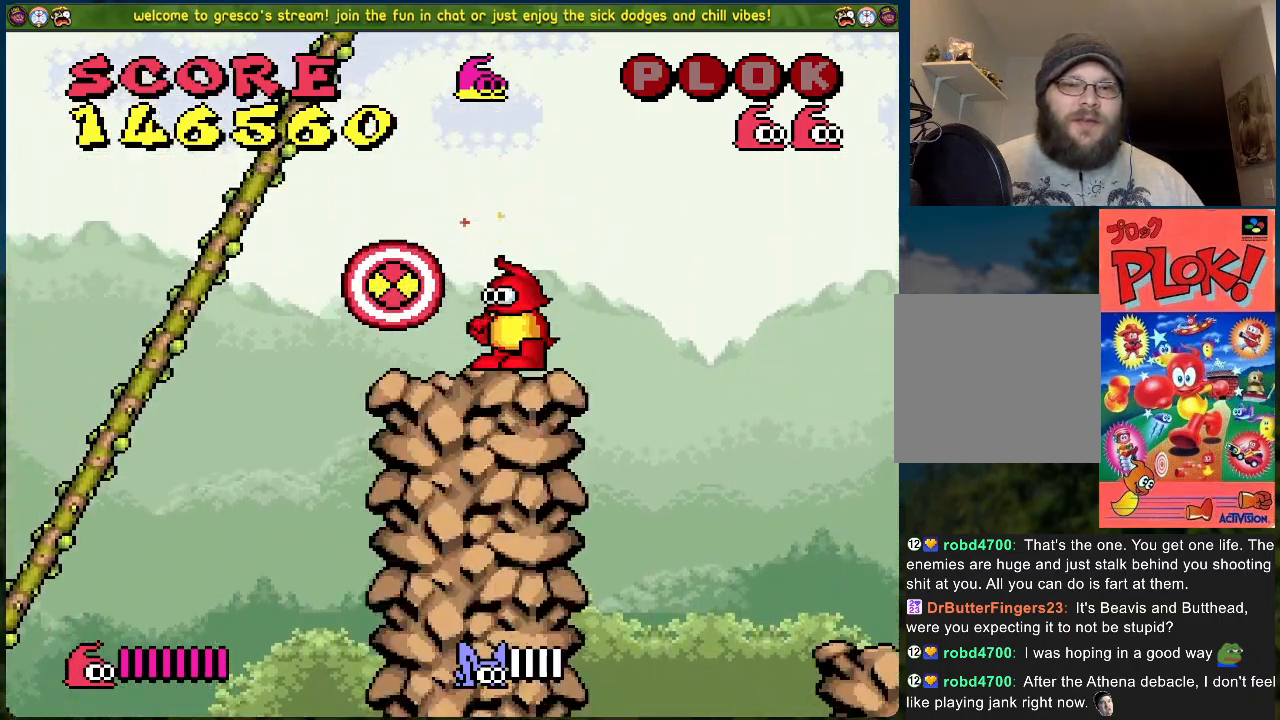
{"buttons": ["B", "DPAD_RIGHT"], "left_stick": "center", "events": []}
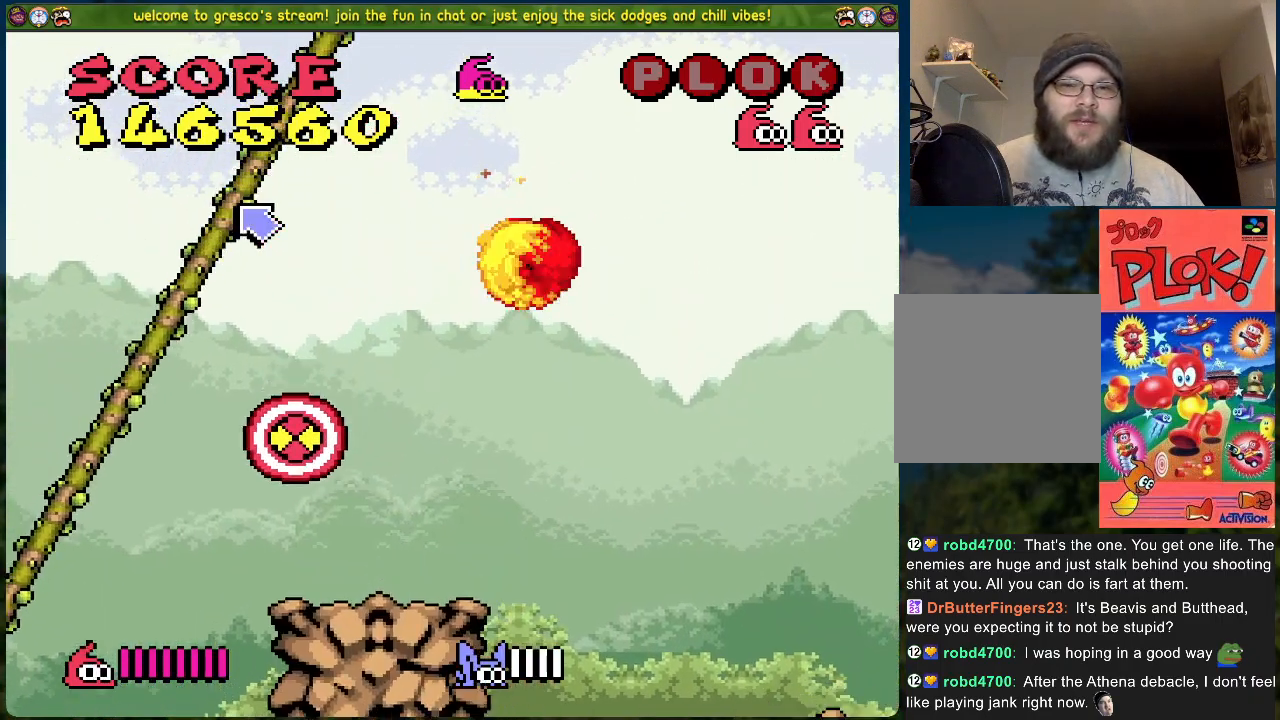
{"buttons": ["DPAD_RIGHT"], "left_stick": "center", "events": [[150, "B", "up"]]}
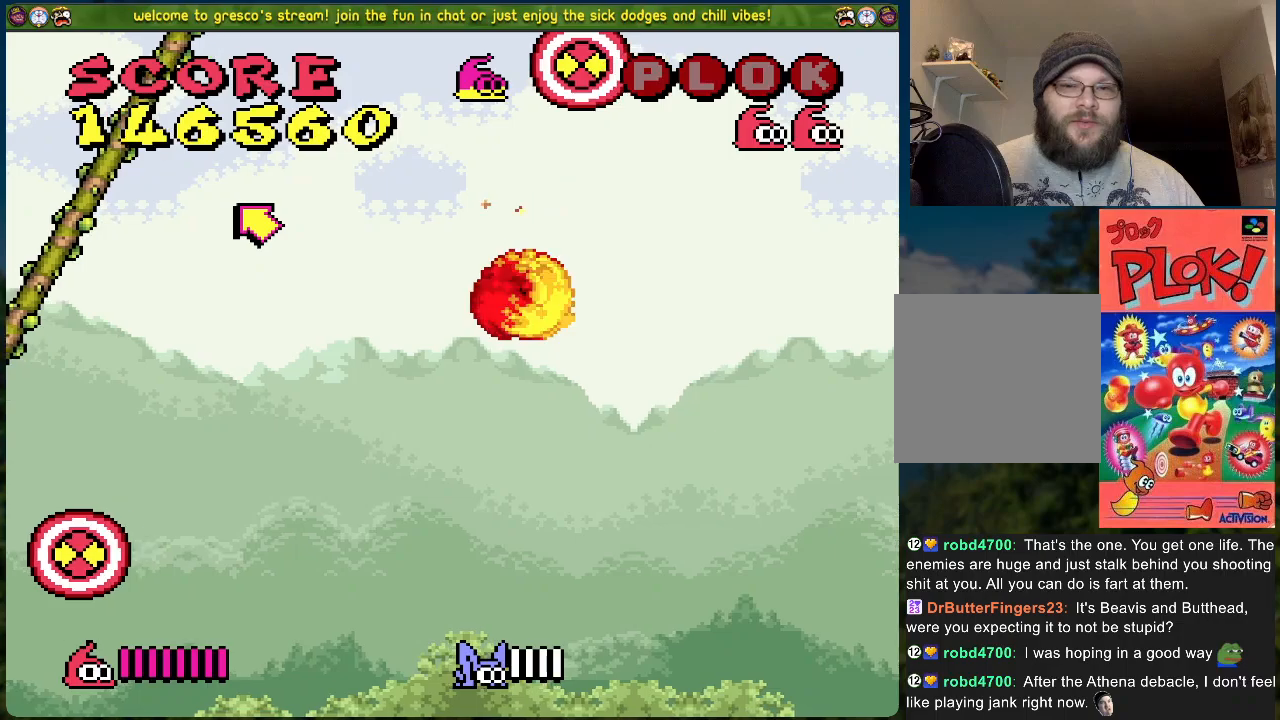
{"buttons": [], "left_stick": "center", "events": [[184, "DPAD_RIGHT", "up"]]}
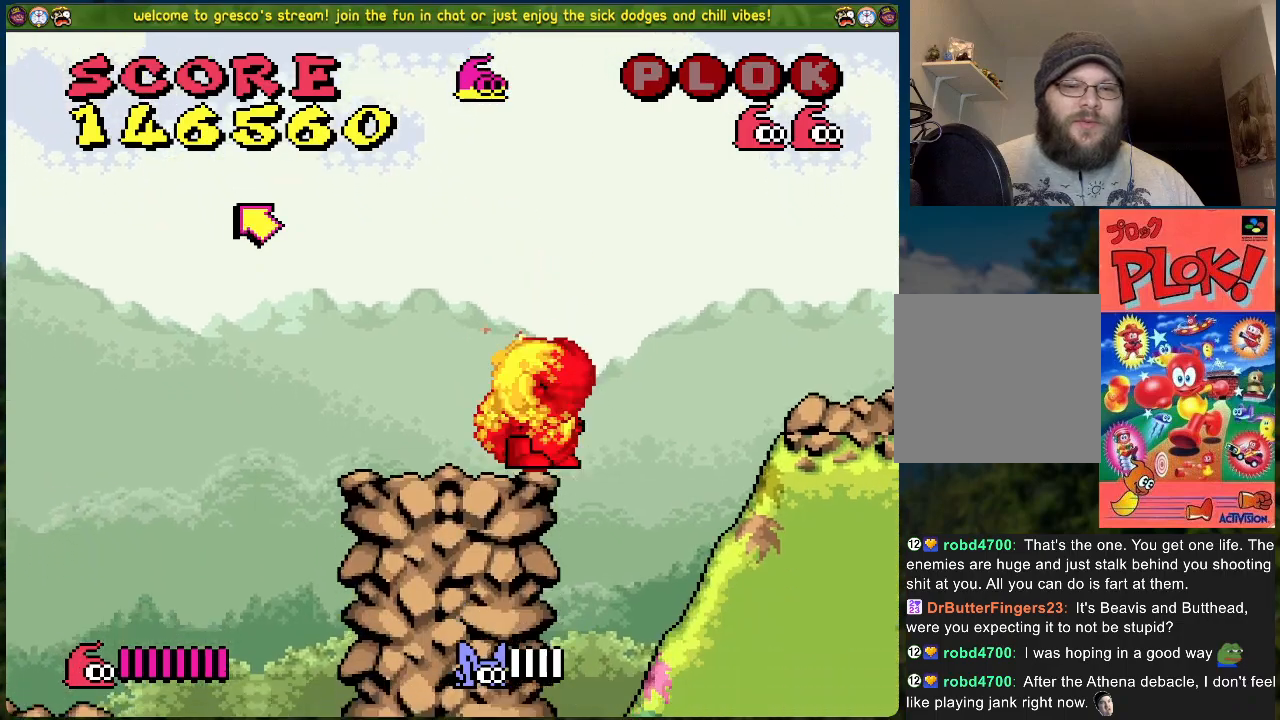
{"buttons": [], "left_stick": "center", "events": [[134, "DPAD_LEFT", "down"], [167, "DPAD_LEFT", "up"]]}
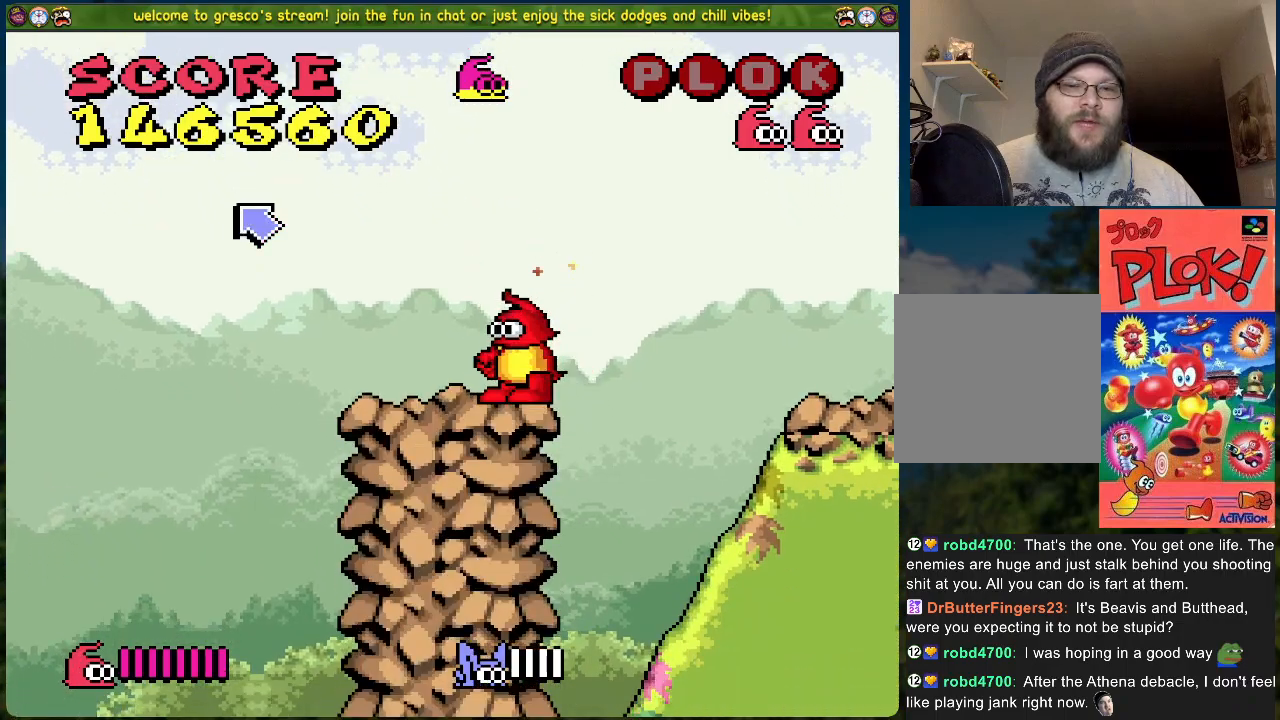
{"buttons": [], "left_stick": "center", "events": []}
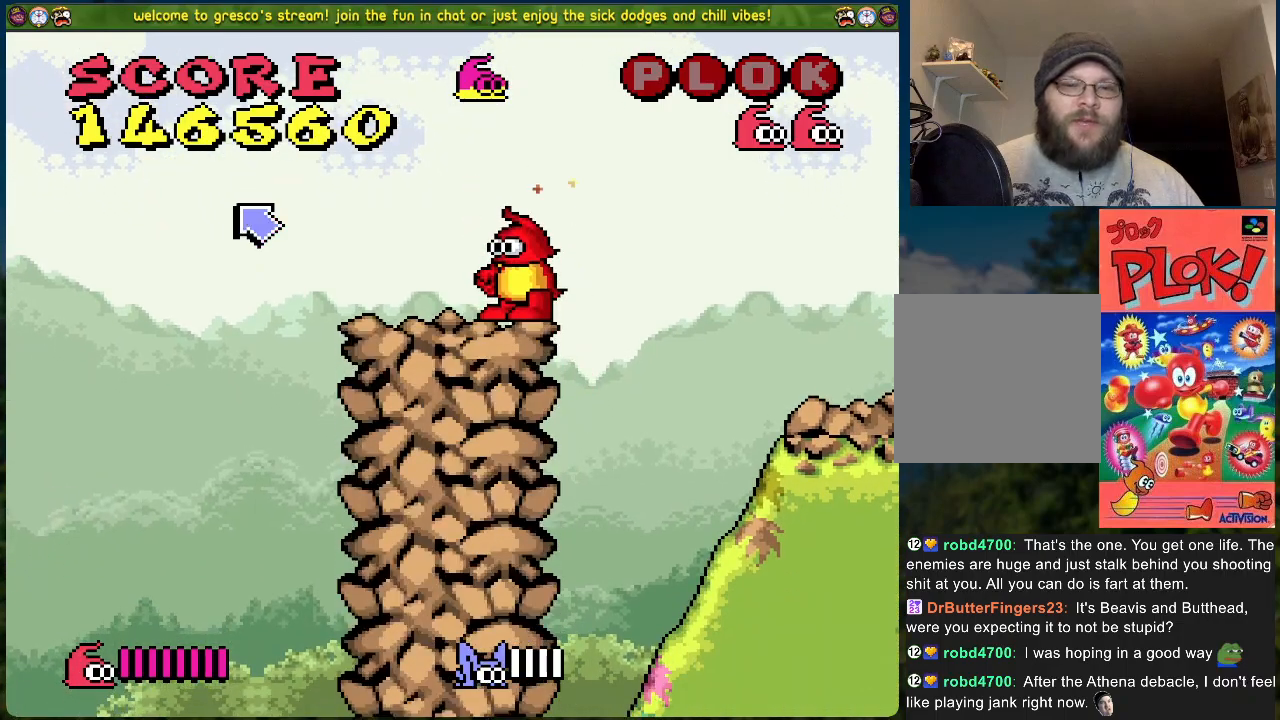
{"buttons": [], "left_stick": "center", "events": []}
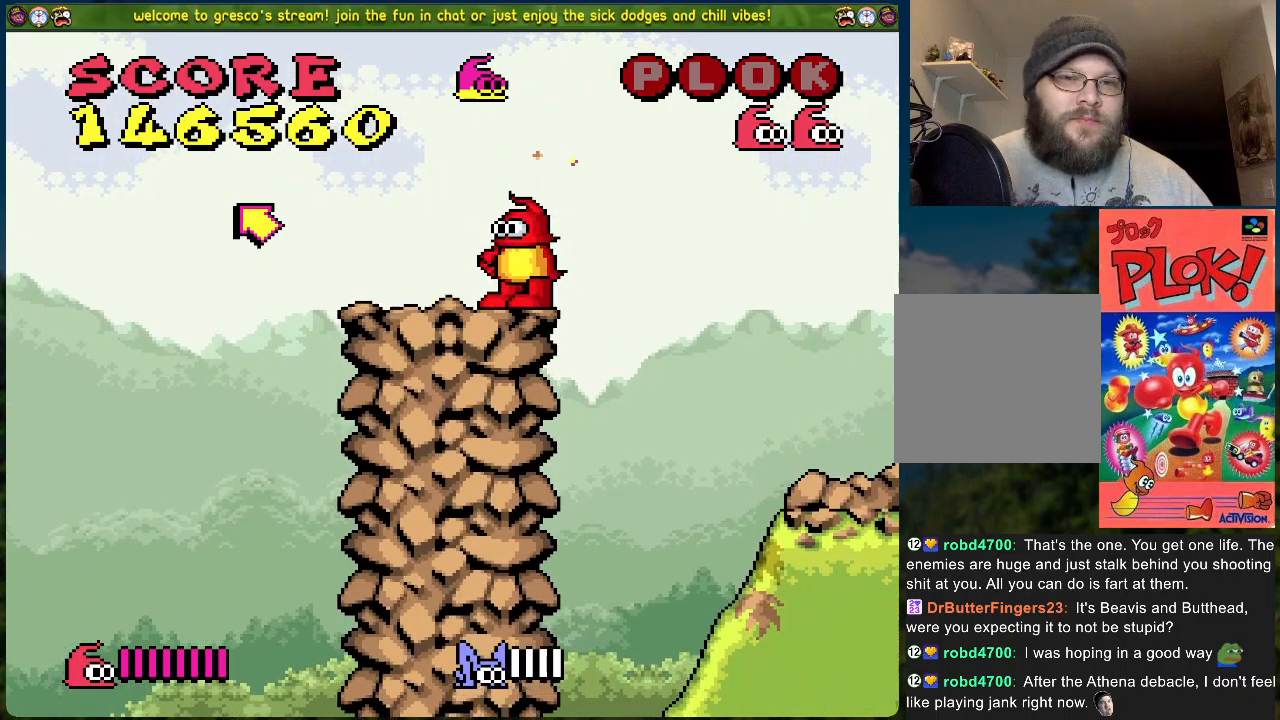
{"buttons": [], "left_stick": "center", "events": []}
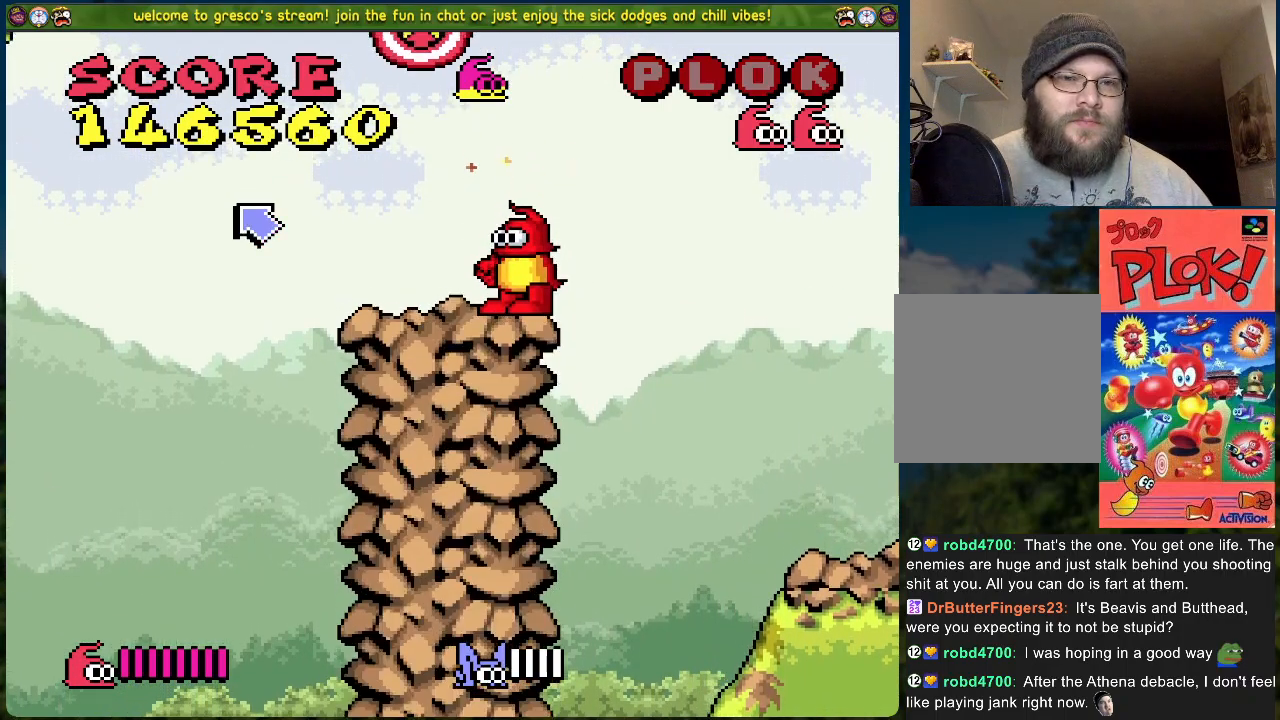
{"buttons": ["A", "X", "DPAD_LEFT"], "left_stick": "center", "events": [[117, "A", "down"], [318, "DPAD_RIGHT", "down"], [368, "DPAD_UP", "down"], [385, "DPAD_RIGHT", "up"], [418, "DPAD_LEFT", "down"], [435, "X", "down"], [468, "DPAD_UP", "up"]]}
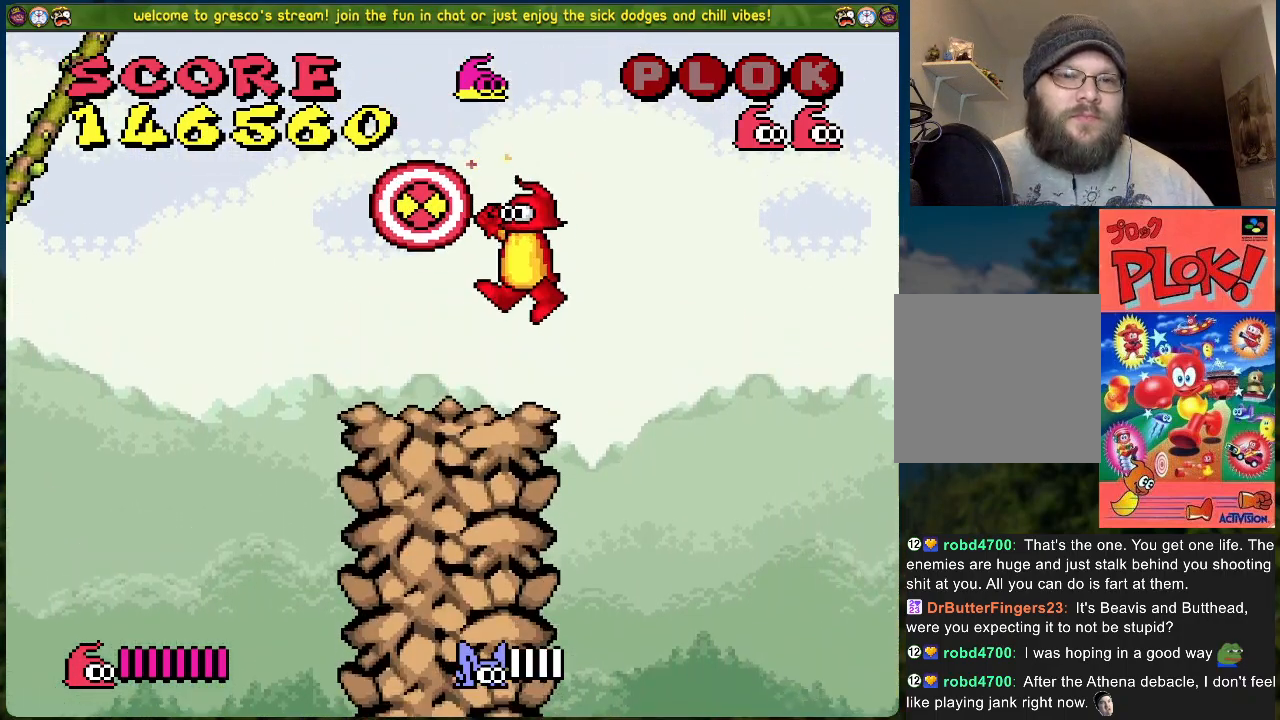
{"buttons": ["B", "DPAD_RIGHT"], "left_stick": "center", "events": [[16, "DPAD_LEFT", "up"], [50, "A", "up"], [50, "X", "up"], [451, "B", "down"], [451, "DPAD_RIGHT", "down"]]}
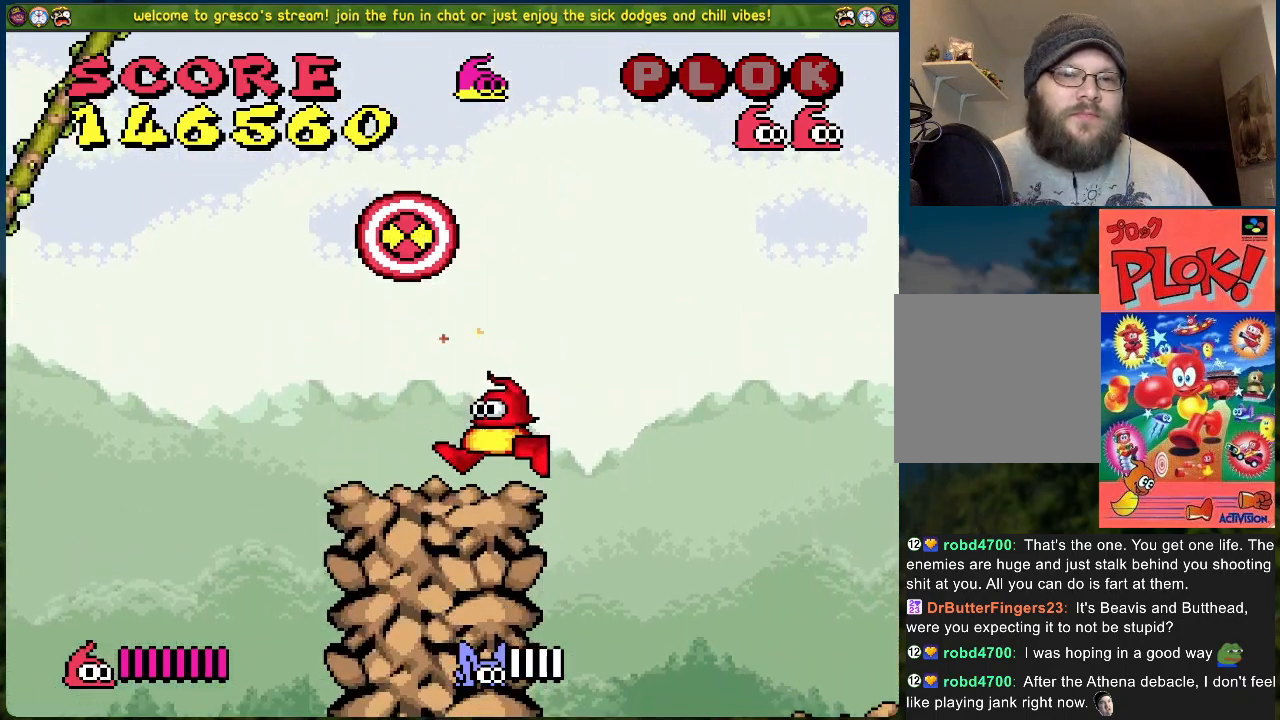
{"buttons": ["DPAD_RIGHT"], "left_stick": "center", "events": [[401, "B", "up"]]}
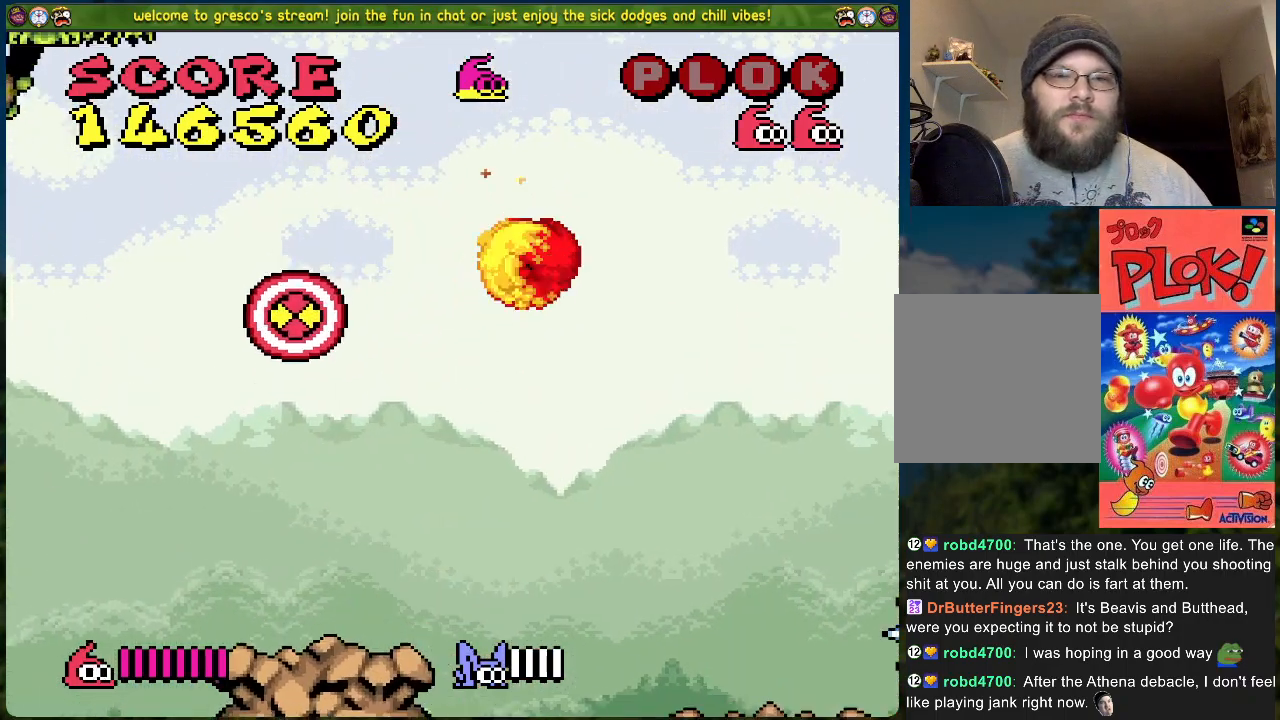
{"buttons": [], "left_stick": "center", "events": [[385, "DPAD_RIGHT", "up"]]}
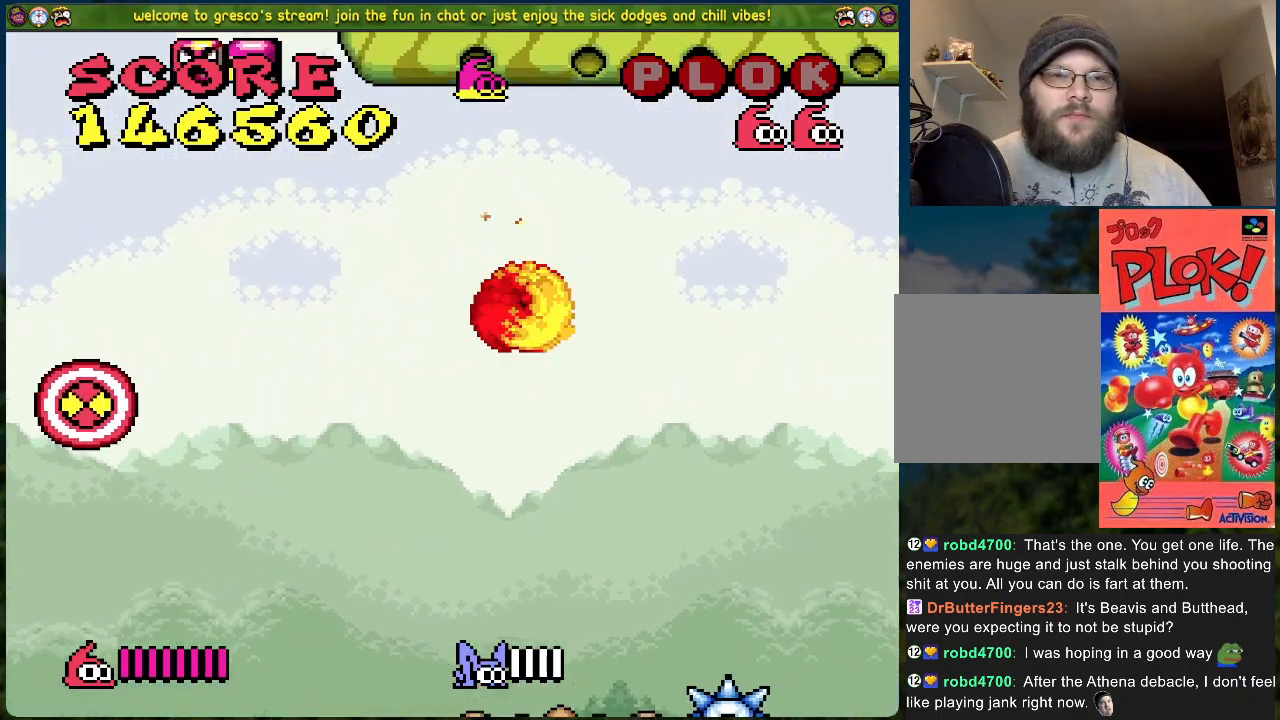
{"buttons": [], "left_stick": "center", "events": []}
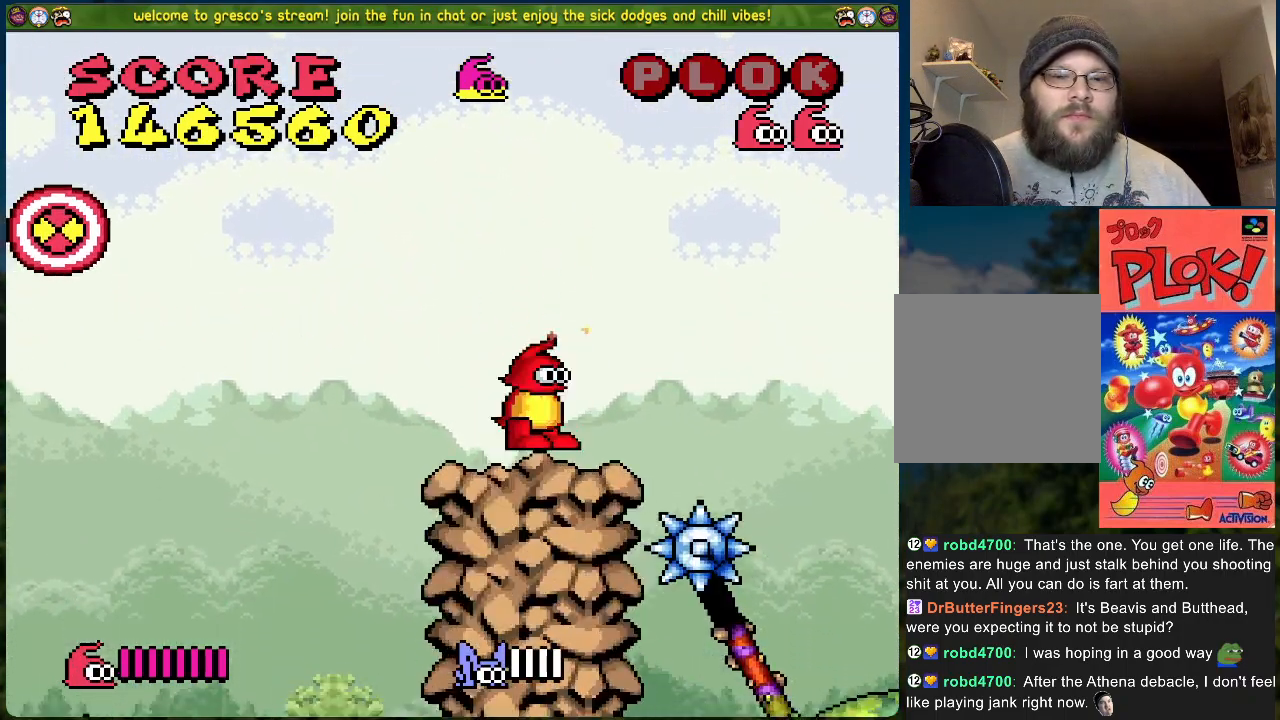
{"buttons": ["DPAD_LEFT"], "left_stick": "center", "events": [[468, "DPAD_LEFT", "down"]]}
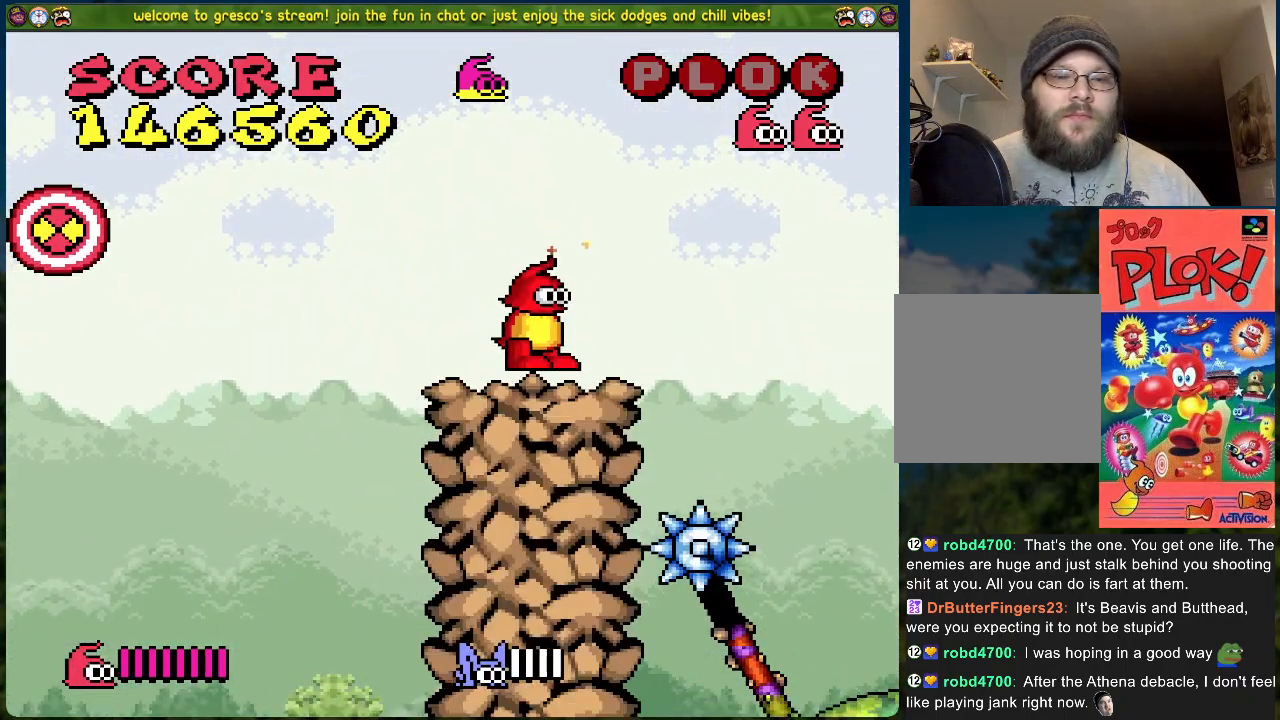
{"buttons": [], "left_stick": "center", "events": [[50, "DPAD_LEFT", "up"]]}
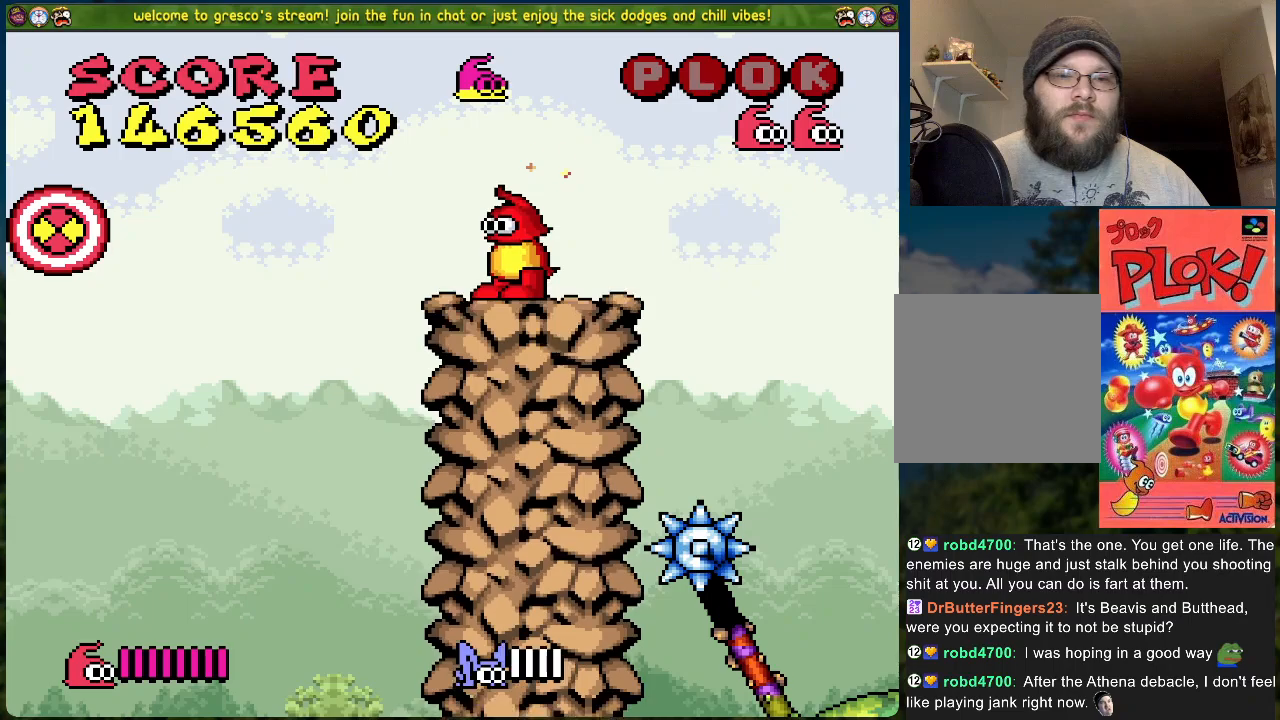
{"buttons": [], "left_stick": "center", "events": []}
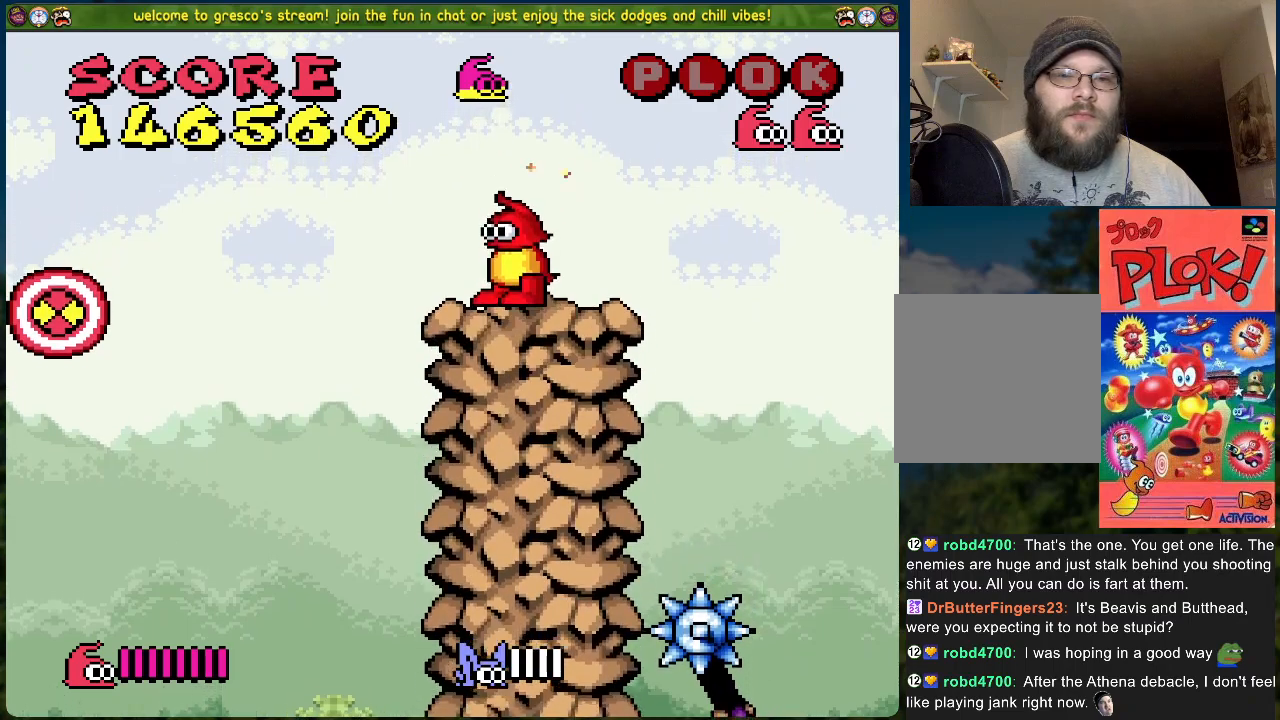
{"buttons": ["B"], "left_stick": "center", "events": [[301, "B", "down"]]}
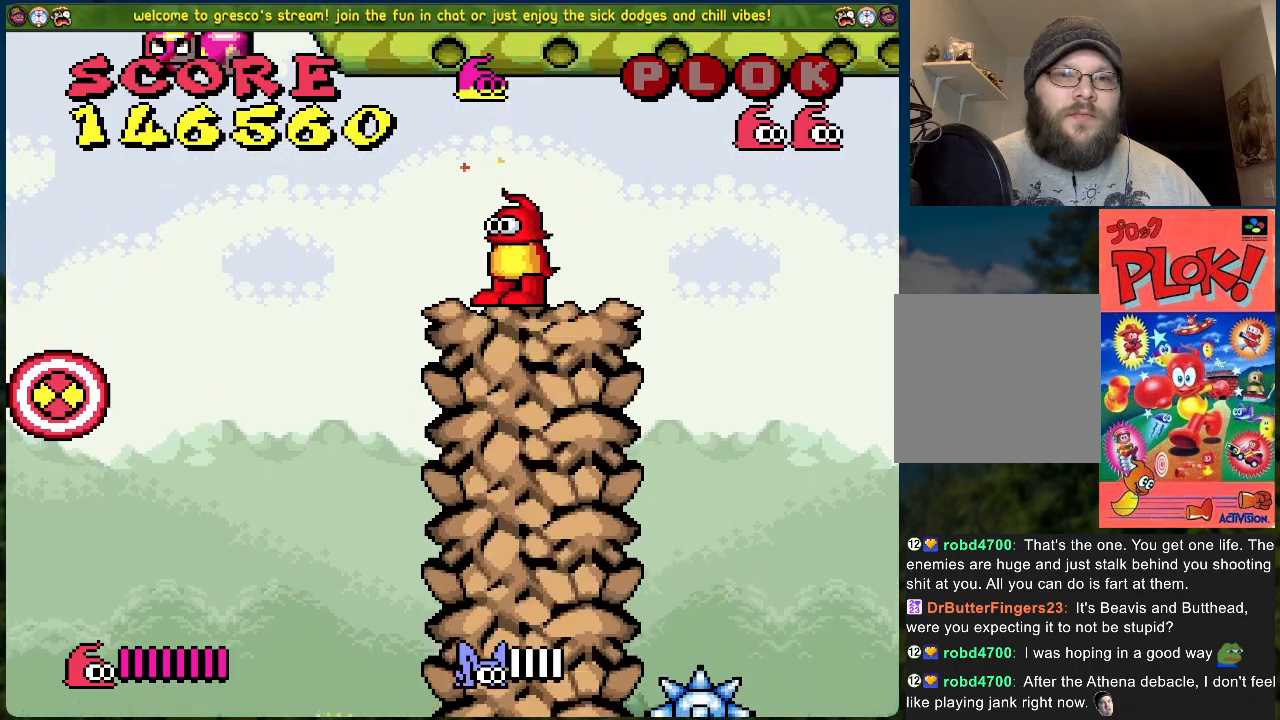
{"buttons": [], "left_stick": "center", "events": [[418, "B", "up"]]}
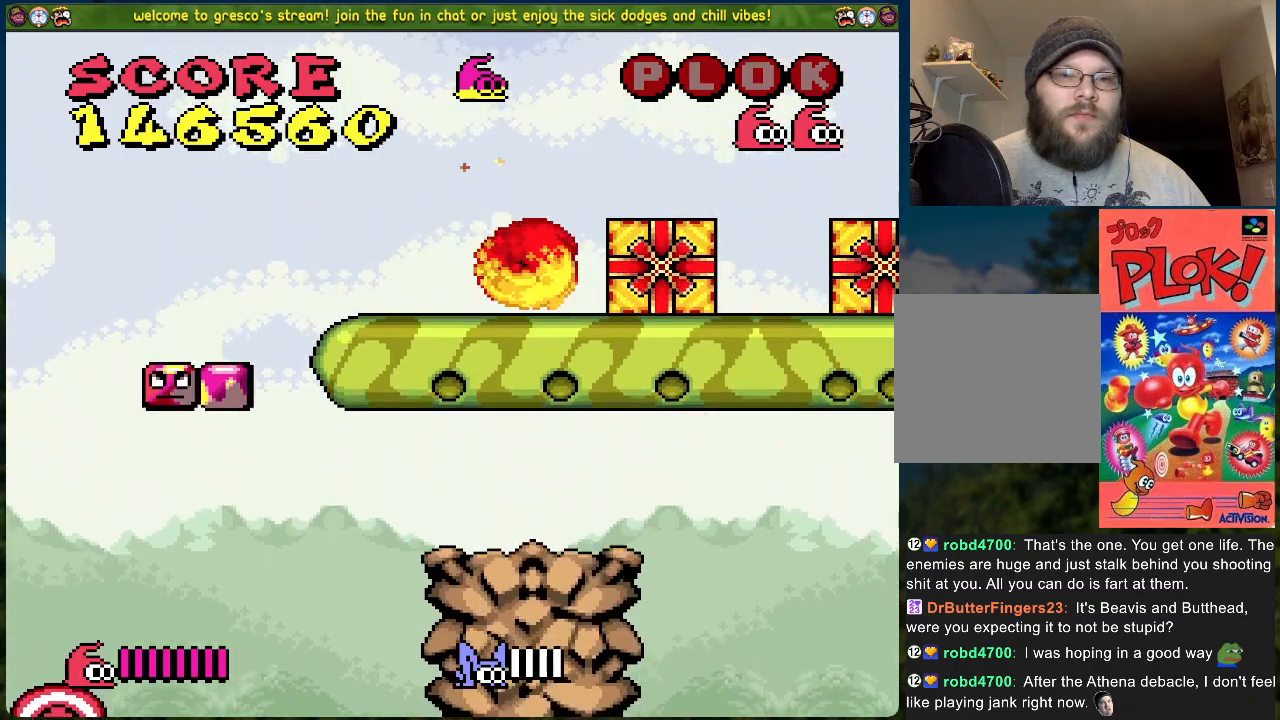
{"buttons": ["B", "DPAD_RIGHT"], "left_stick": "center", "events": [[284, "B", "down"], [384, "DPAD_RIGHT", "down"]]}
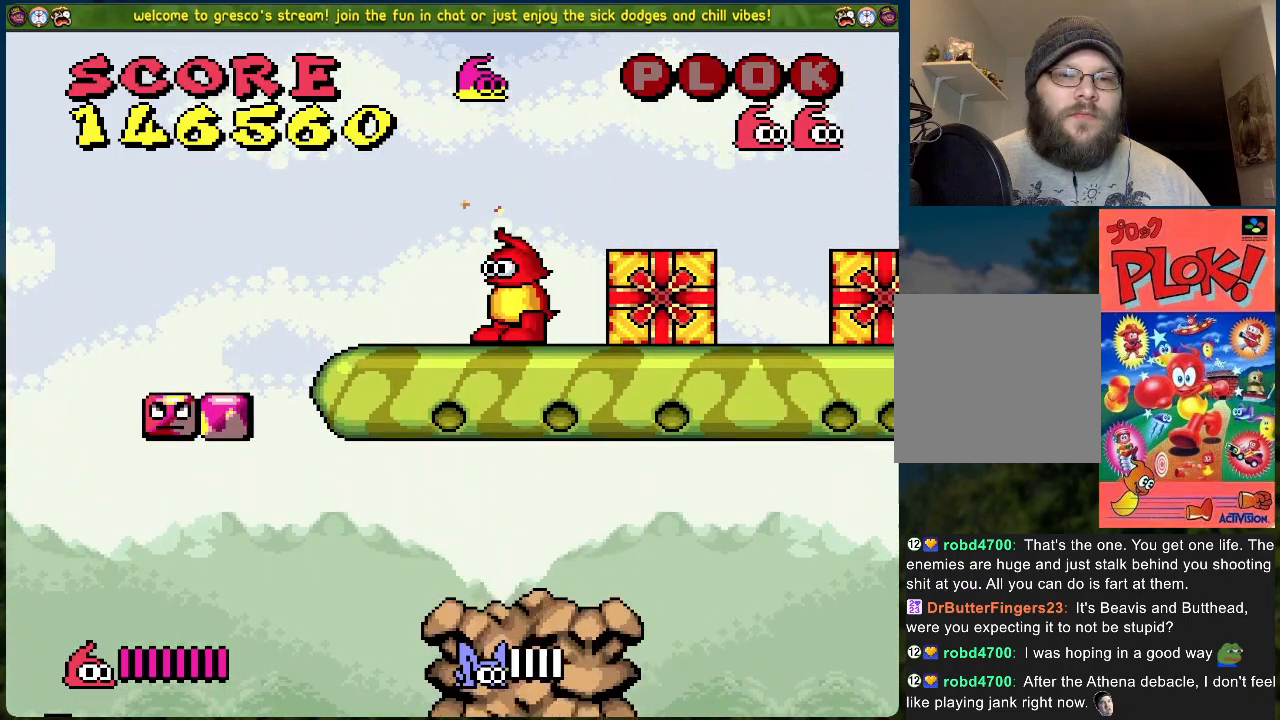
{"buttons": ["B", "DPAD_RIGHT"], "left_stick": "center", "events": []}
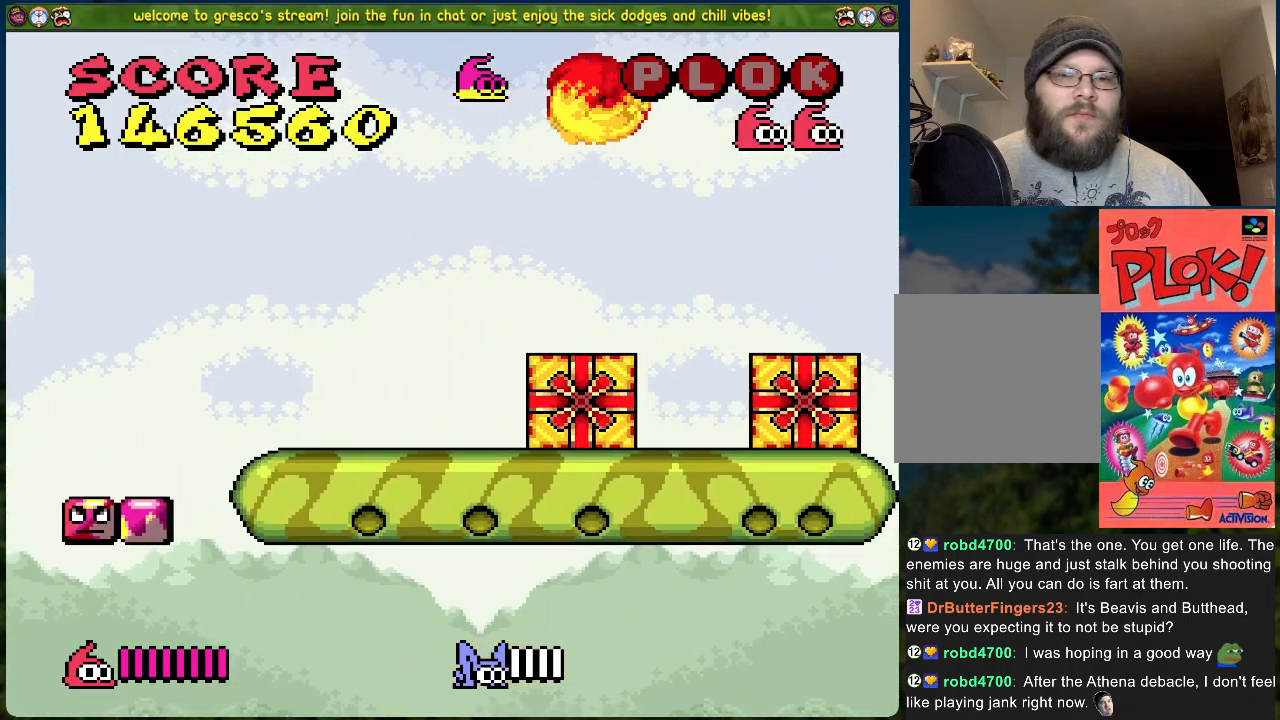
{"buttons": [], "left_stick": "center", "events": [[267, "DPAD_RIGHT", "up"], [435, "B", "up"]]}
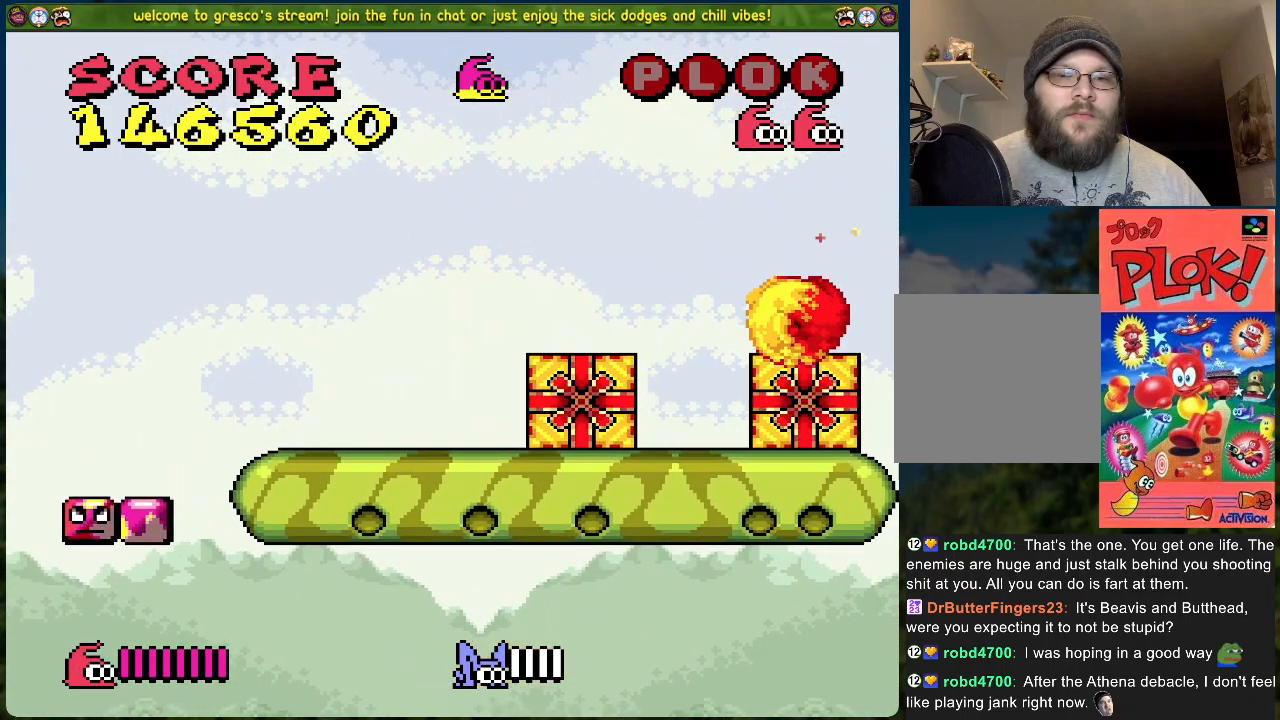
{"buttons": ["DPAD_LEFT"], "left_stick": "center", "events": [[368, "DPAD_LEFT", "down"]]}
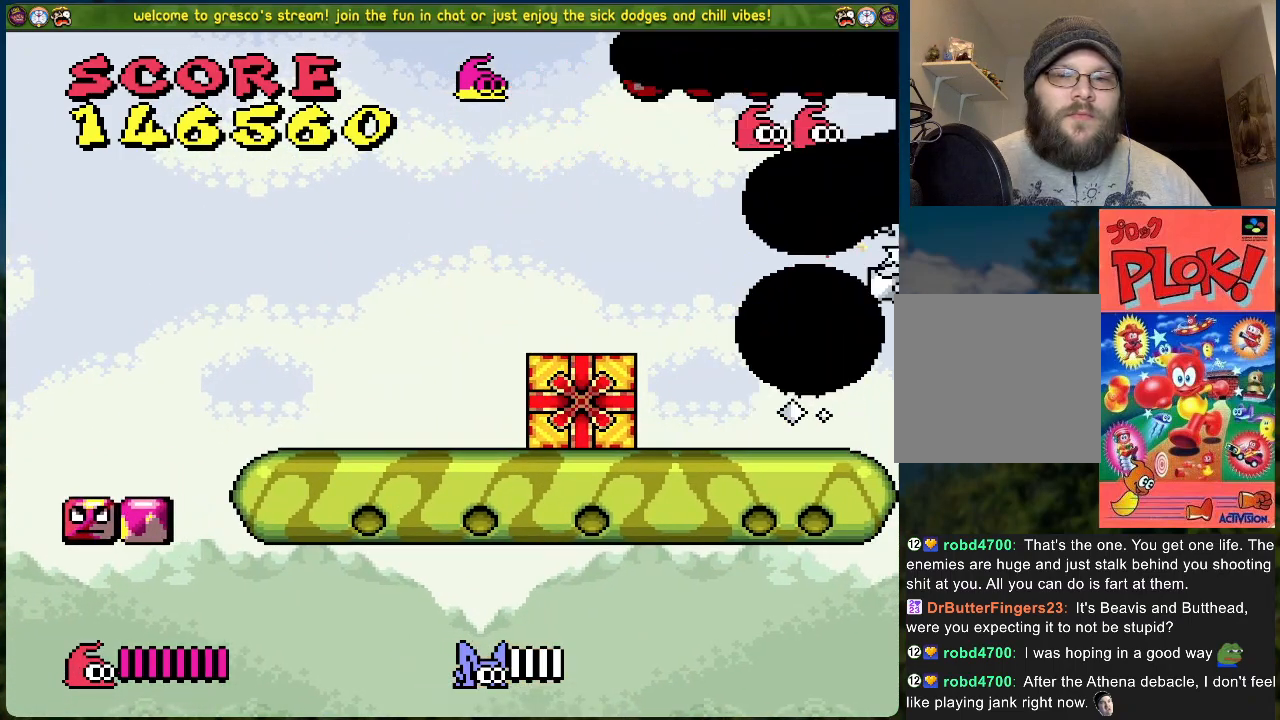
{"buttons": ["DPAD_LEFT"], "left_stick": "center", "events": []}